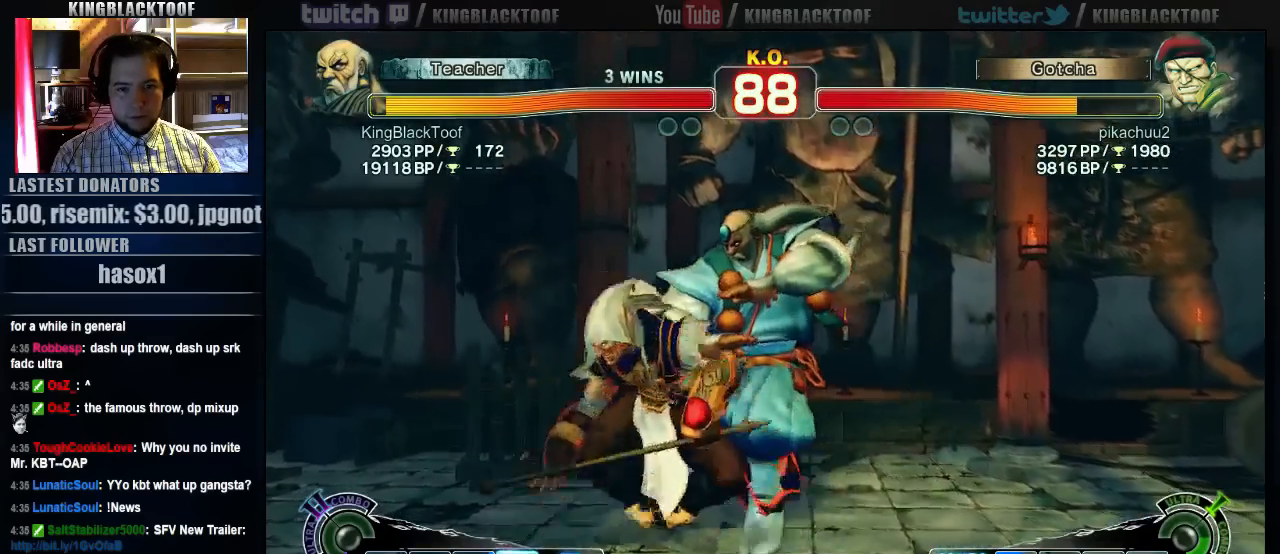
Gameplay with a controller (arcade stick); each line is a JSON object with the inputs held at the frame after it (dt_ms = milliseconds from this image to that frame). "events" lists button and stick changes between this image and that frame as [ms after this image, input, new state], when the widget could be followed in between. Not read: DPAD_DOWN DPAD_LEFT DPAD_UP L3 MP R3.
{"dt_ms": 500, "buttons": [], "left_stick": "right", "events": [[33, "LK", "down"], [33, "LP", "down"], [67, "left_stick", "center"], [167, "LK", "up"], [167, "LP", "up"], [400, "left_stick", "right"]]}
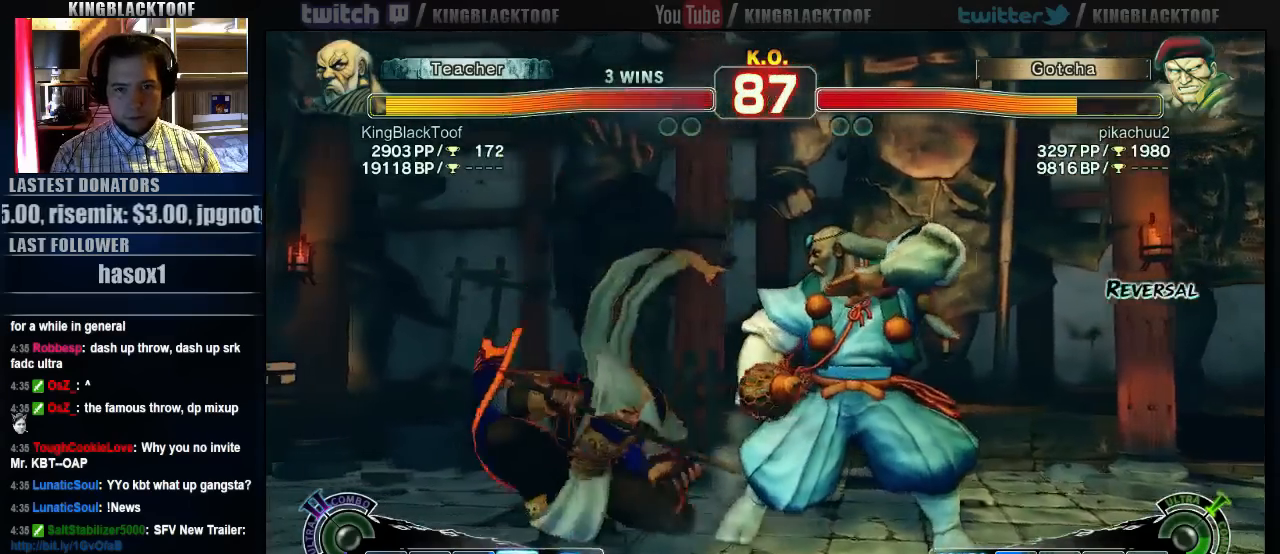
{"dt_ms": 500, "buttons": [], "left_stick": "right", "events": []}
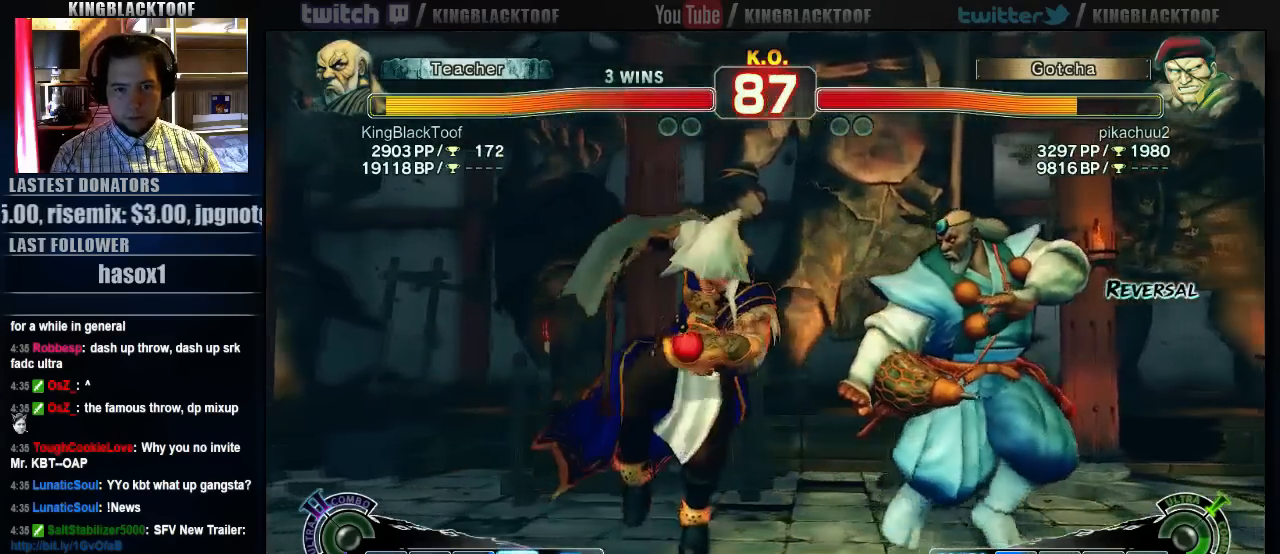
{"dt_ms": 1000, "buttons": [], "left_stick": "center"}
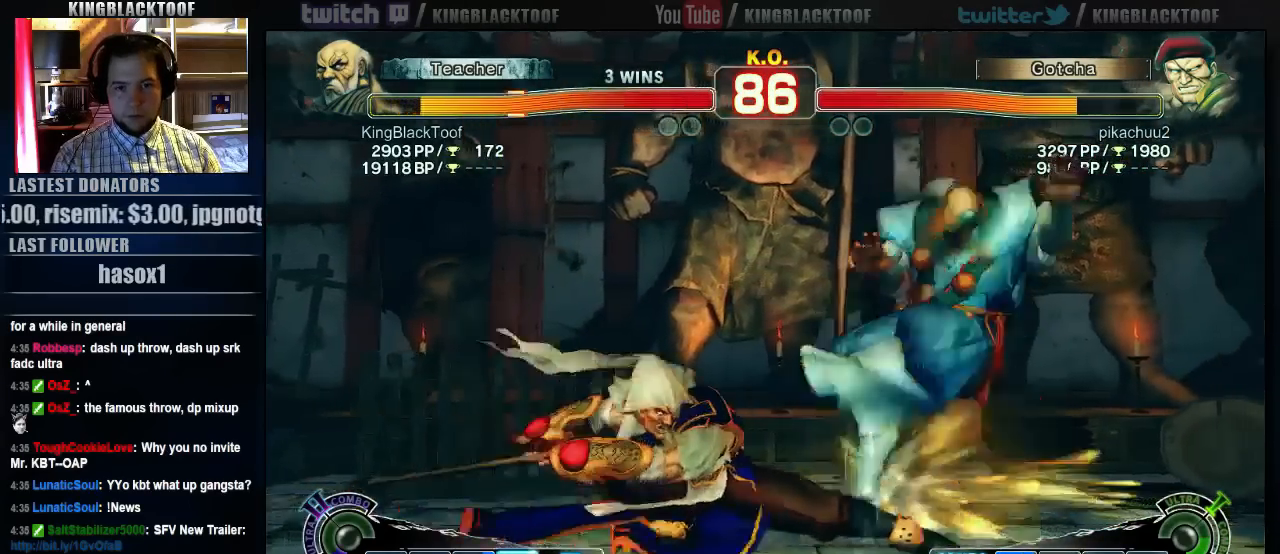
{"dt_ms": 500, "buttons": [], "left_stick": "center", "events": []}